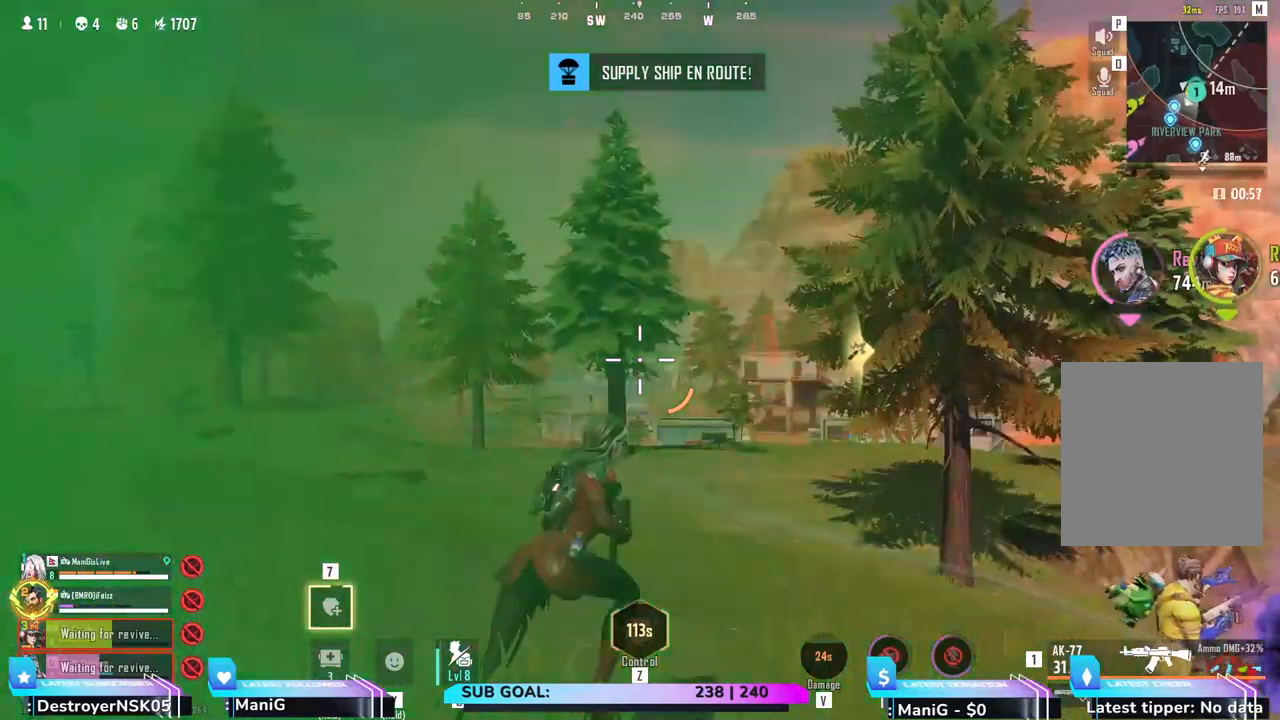
Gameplay with keyboard and mouse; each line is a JSON object with the keys and mouse buttons held at the frame after it. "events" lists presses ("down") and releases ("up") of "1", "2", "3", "4", "5", "a", "alt", "b", "c", "ctrl", "d", "e", "f", "g", "q", "r", "s", "shift", "space", "t", "tab", "v", "w", "x", "z", "mouse_left", "mouse_right" and "mouse_mb4" between this image and that frame as [ms after this image, input, new state], when the widget could be followed in between. "mouse_left", "mouse_right", "mouse_mb4" = the "left", "right", "mb4" buttons of the "mouse" list. No other keys are recorded. Not read: mouse_move mouse_wheel.
{"keys": ["a", "shift", "w"], "mouse": []}
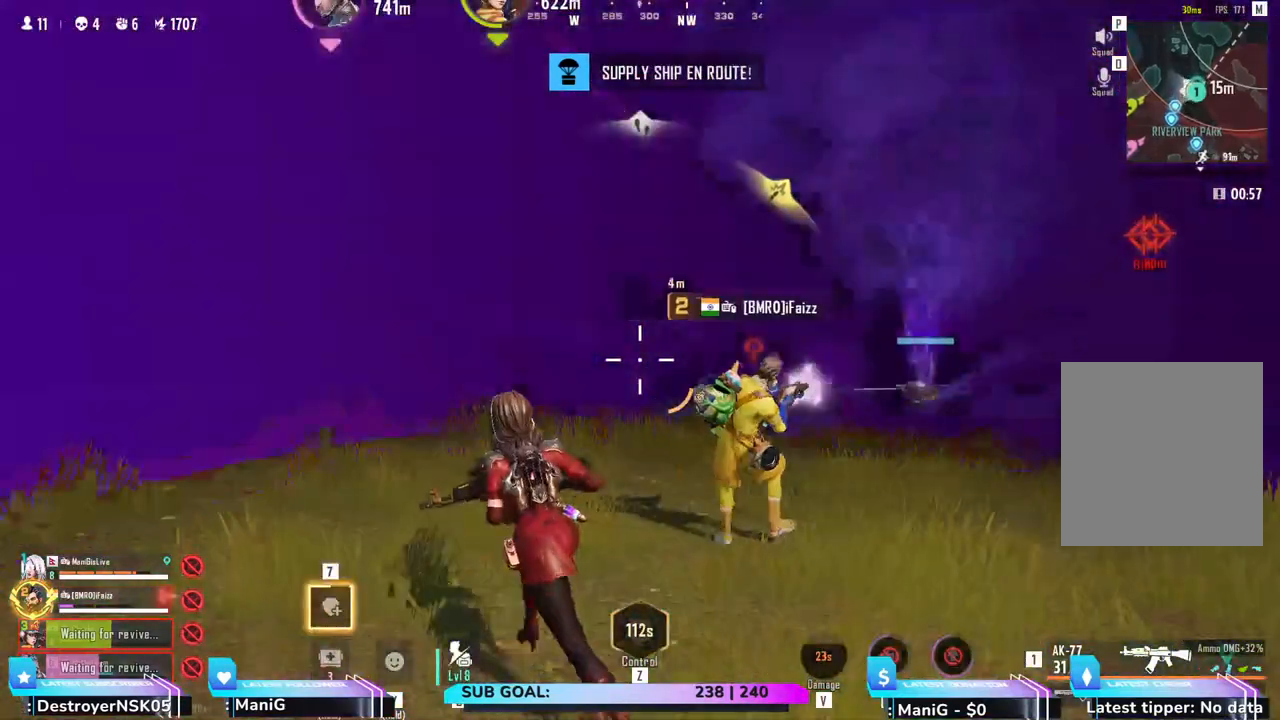
{"keys": ["shift", "w"], "mouse": [], "events": [[317, "a", "up"], [350, "a", "down"], [483, "a", "up"]]}
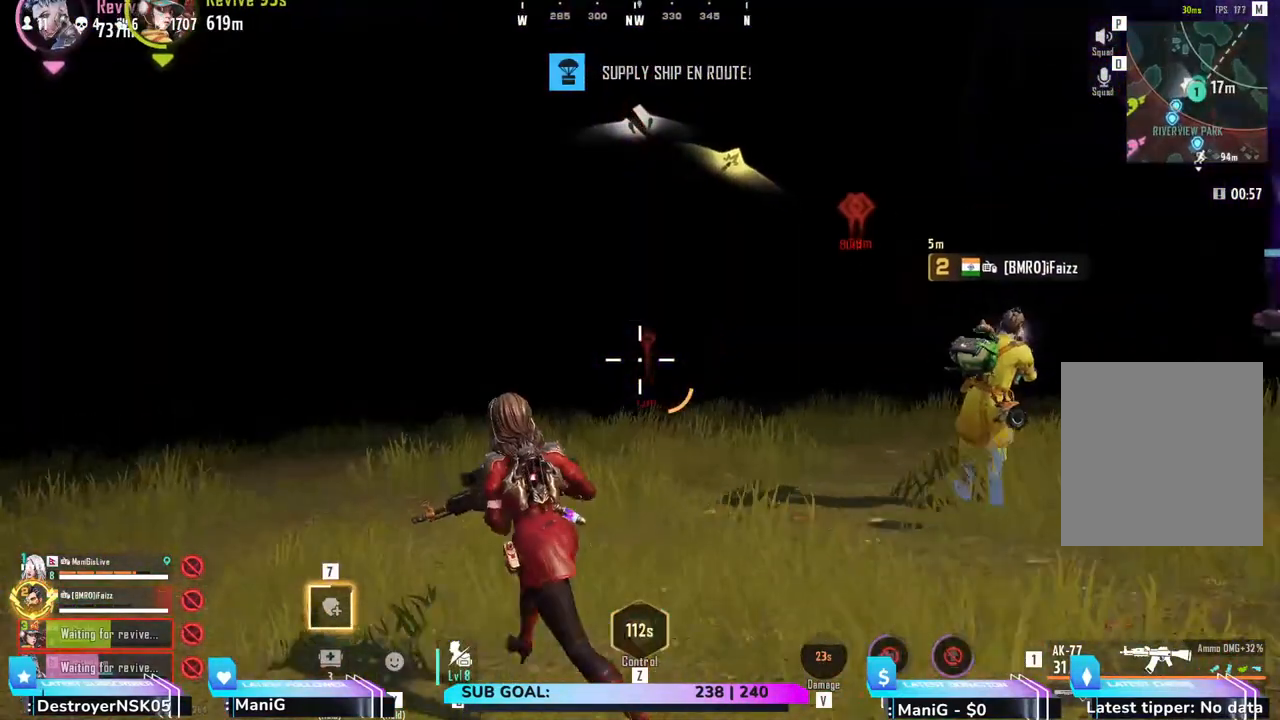
{"keys": ["w"], "mouse": [], "events": [[267, "5", "down"], [283, "shift", "up"], [367, "5", "up"]]}
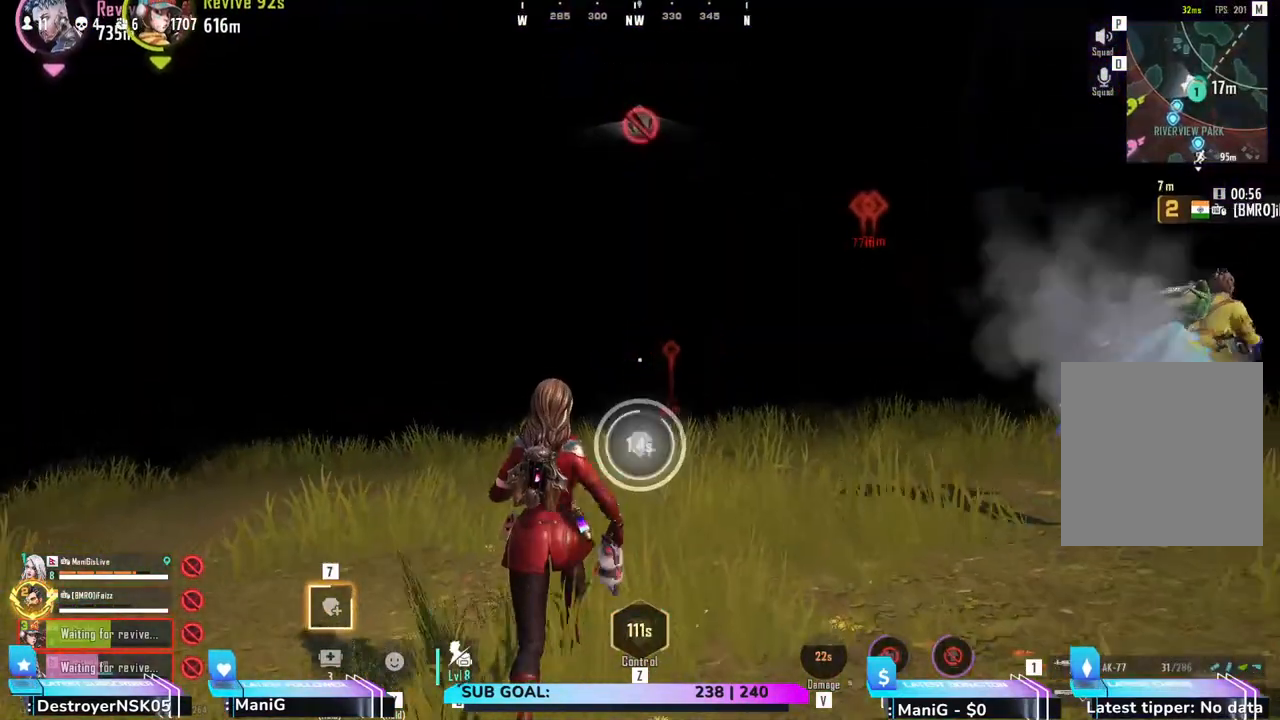
{"keys": ["a", "w"], "mouse": [], "events": [[100, "a", "down"]]}
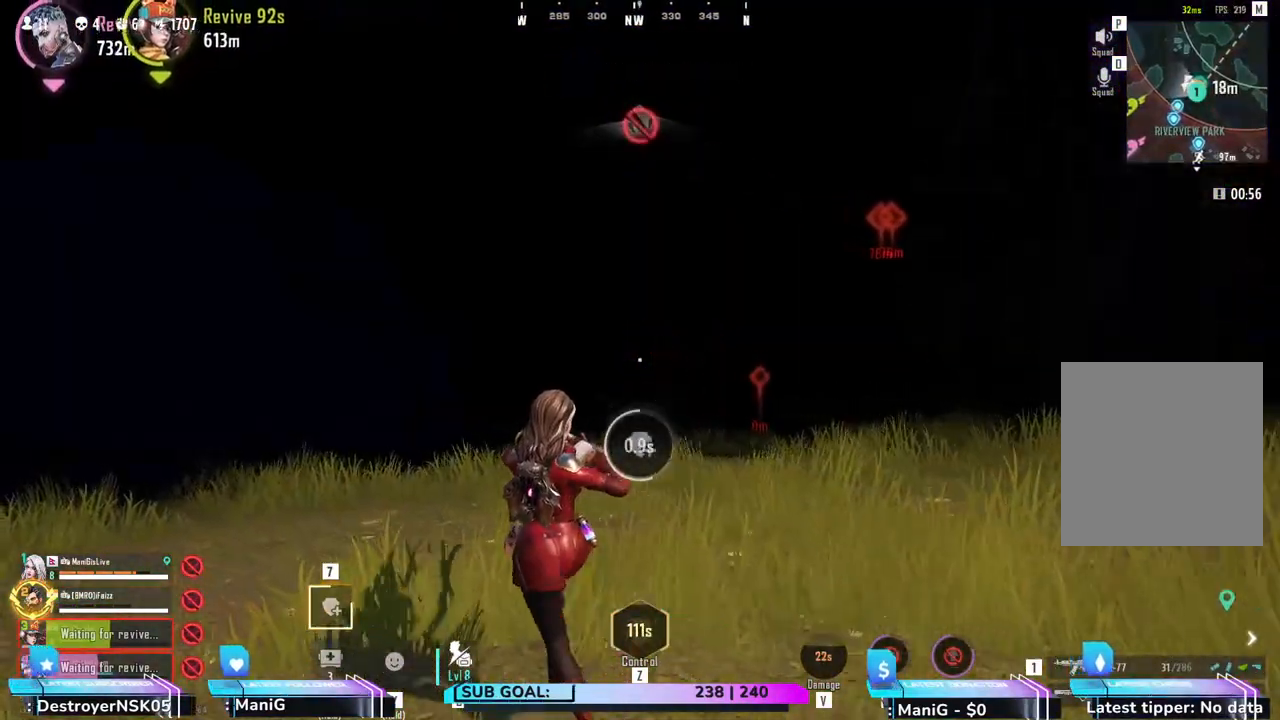
{"keys": ["a", "w"], "mouse": [], "events": []}
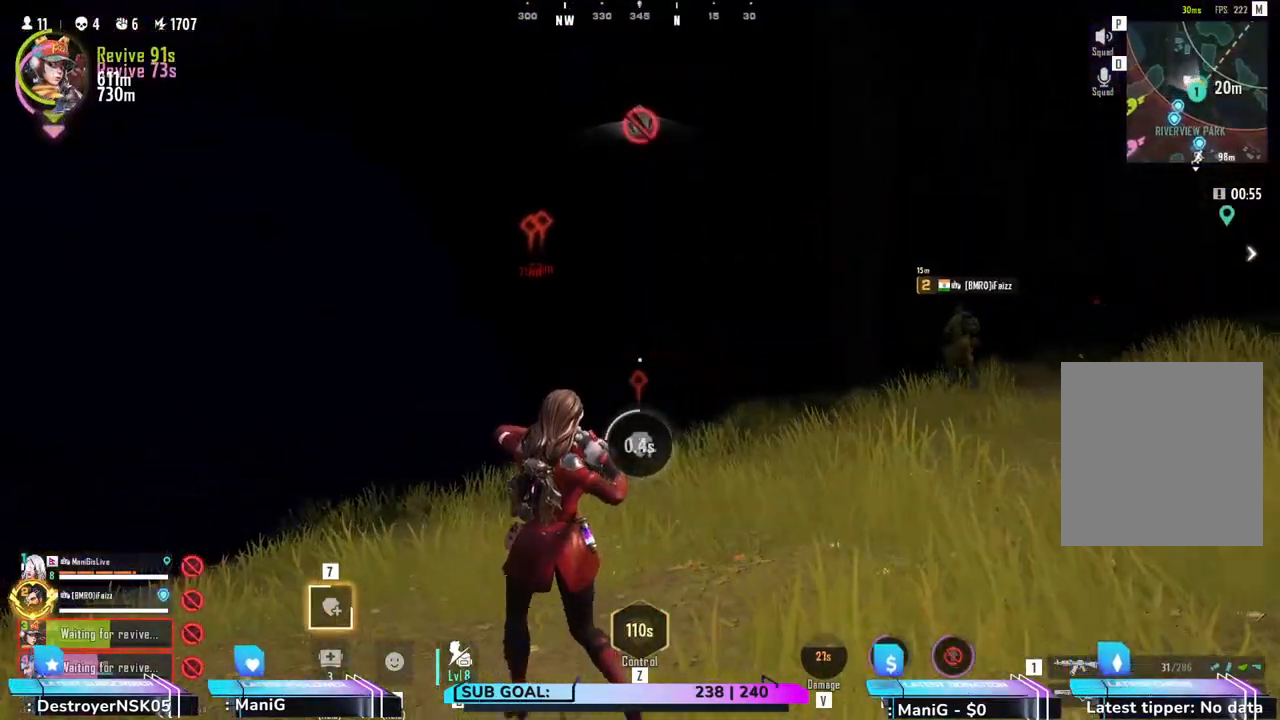
{"keys": ["a", "w"], "mouse": [], "events": []}
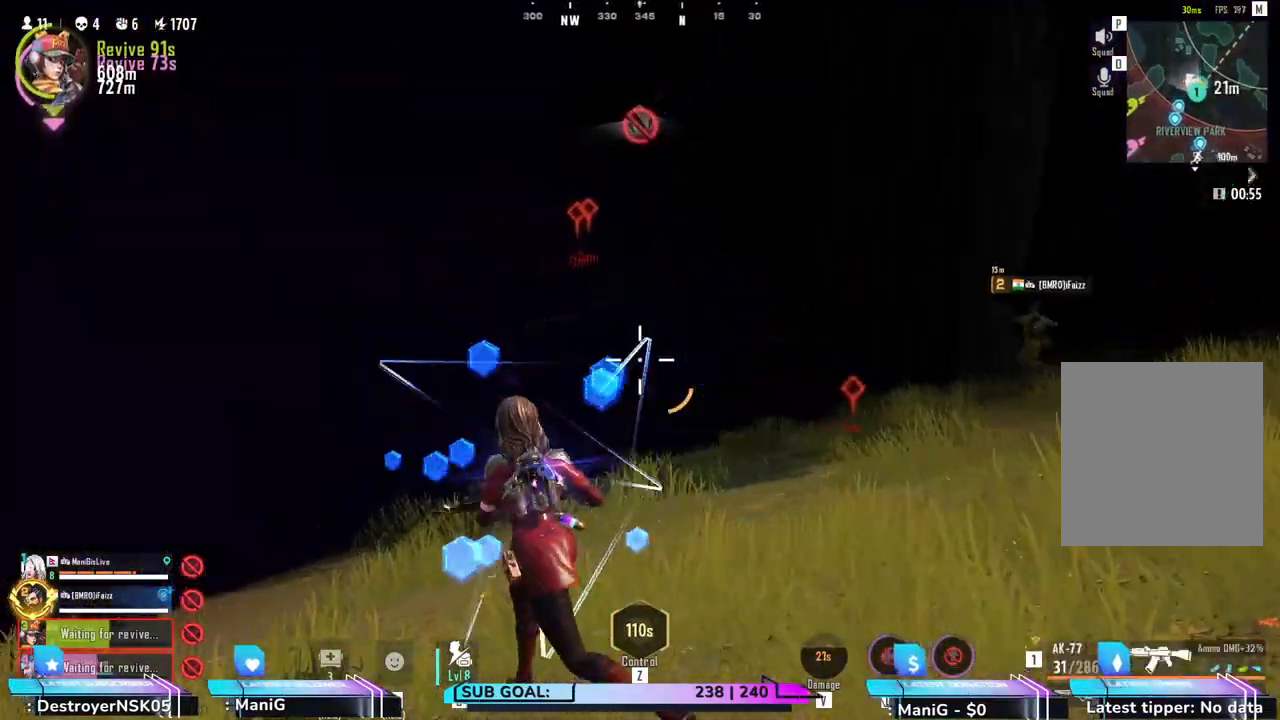
{"keys": ["w"], "mouse": [], "events": [[83, "a", "up"]]}
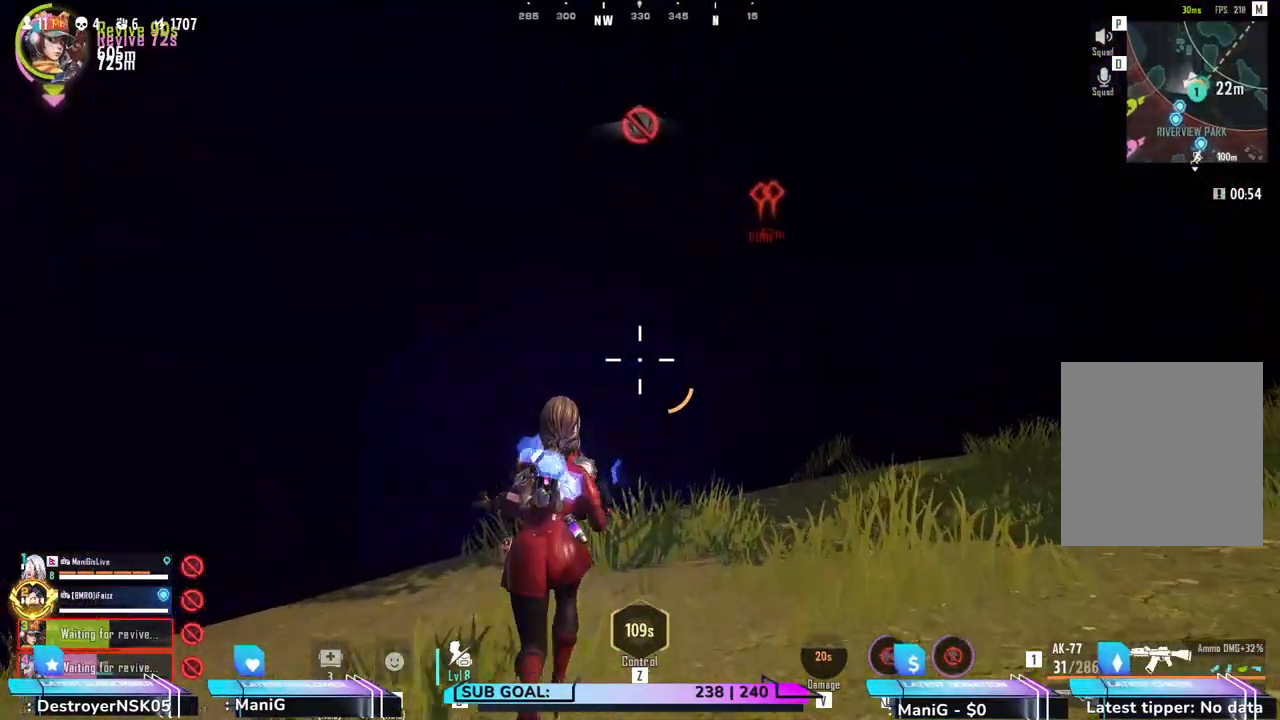
{"keys": ["a", "shift", "w"], "mouse": [], "events": [[167, "a", "down"], [183, "shift", "down"]]}
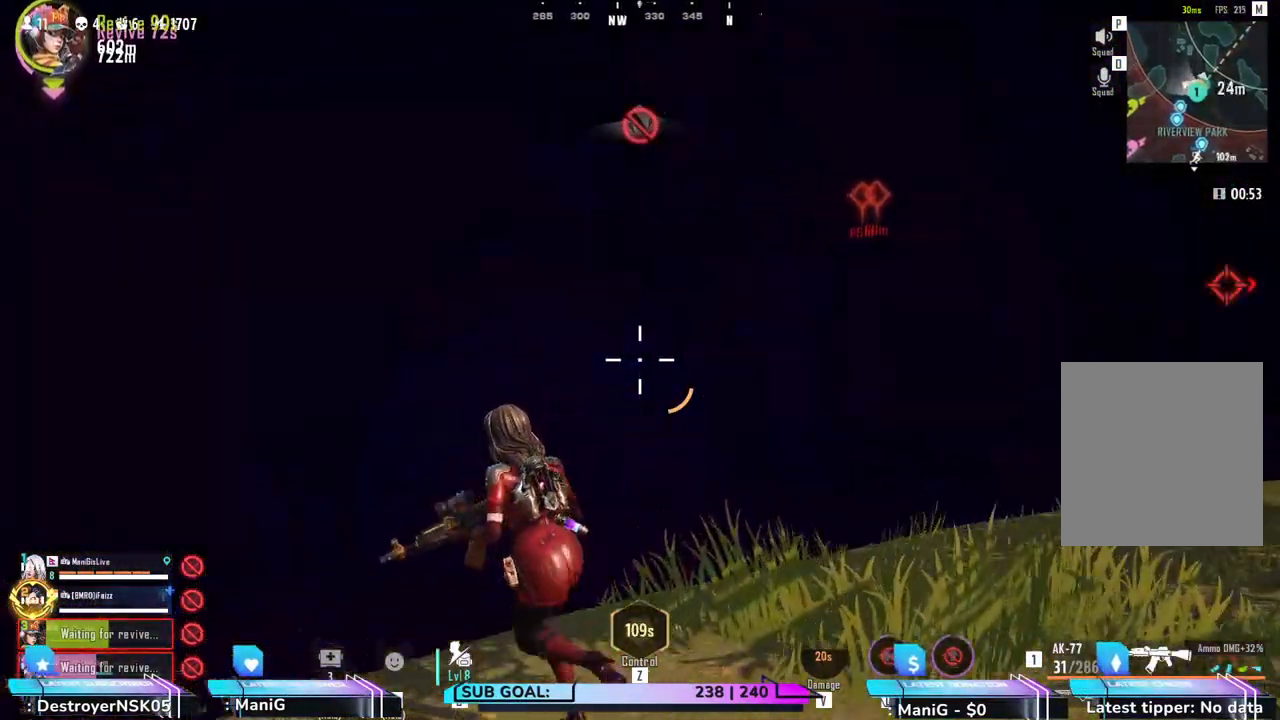
{"keys": ["a", "shift"], "mouse": [], "events": [[367, "w", "up"]]}
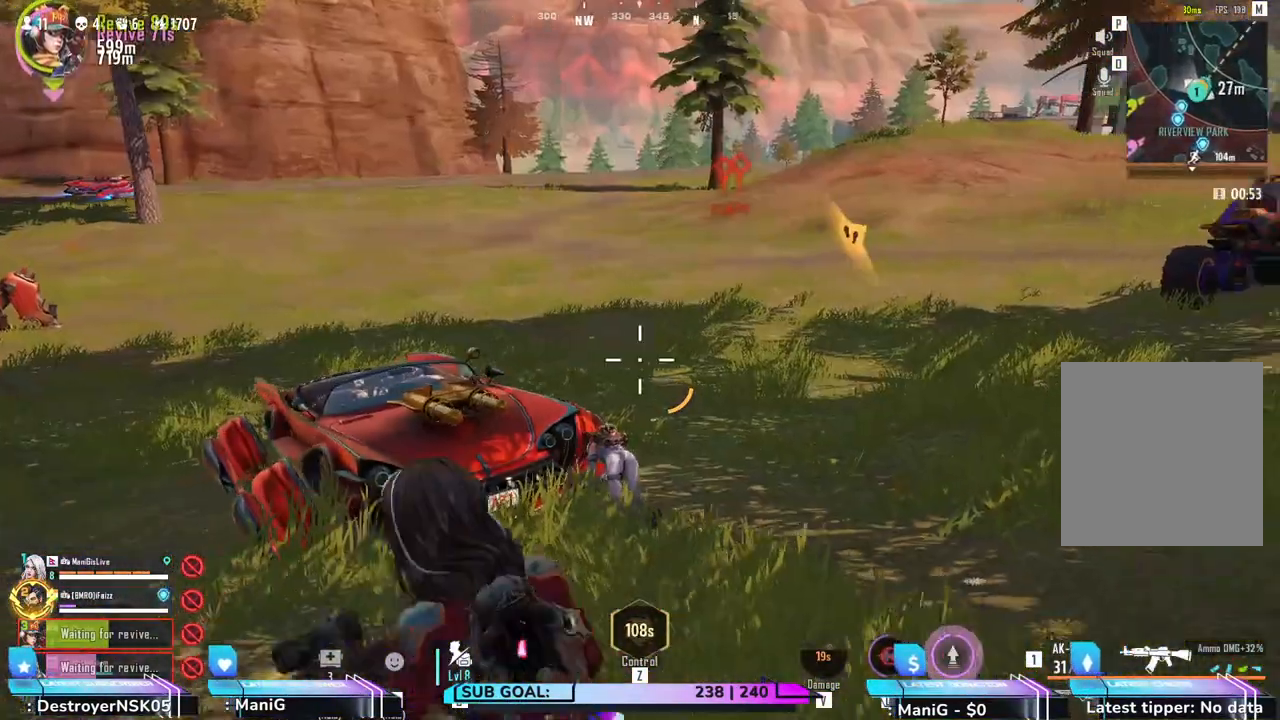
{"keys": ["a", "w"], "mouse": [], "events": [[233, "shift", "up"], [250, "s", "down"], [267, "a", "up"], [317, "s", "up"], [350, "d", "down"], [417, "d", "up"], [433, "a", "down"], [467, "w", "down"]]}
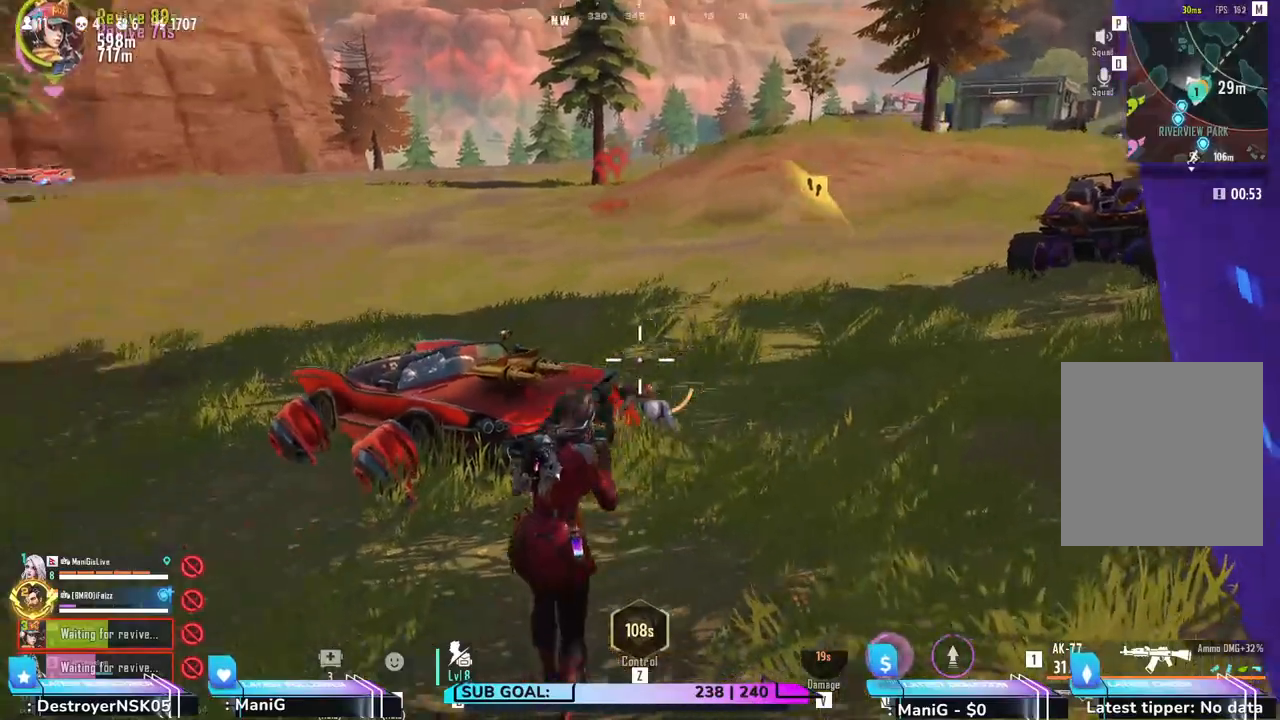
{"keys": [], "mouse": ["left"], "events": [[50, "a", "up"], [50, "mouse_left", "down"], [317, "w", "up"]]}
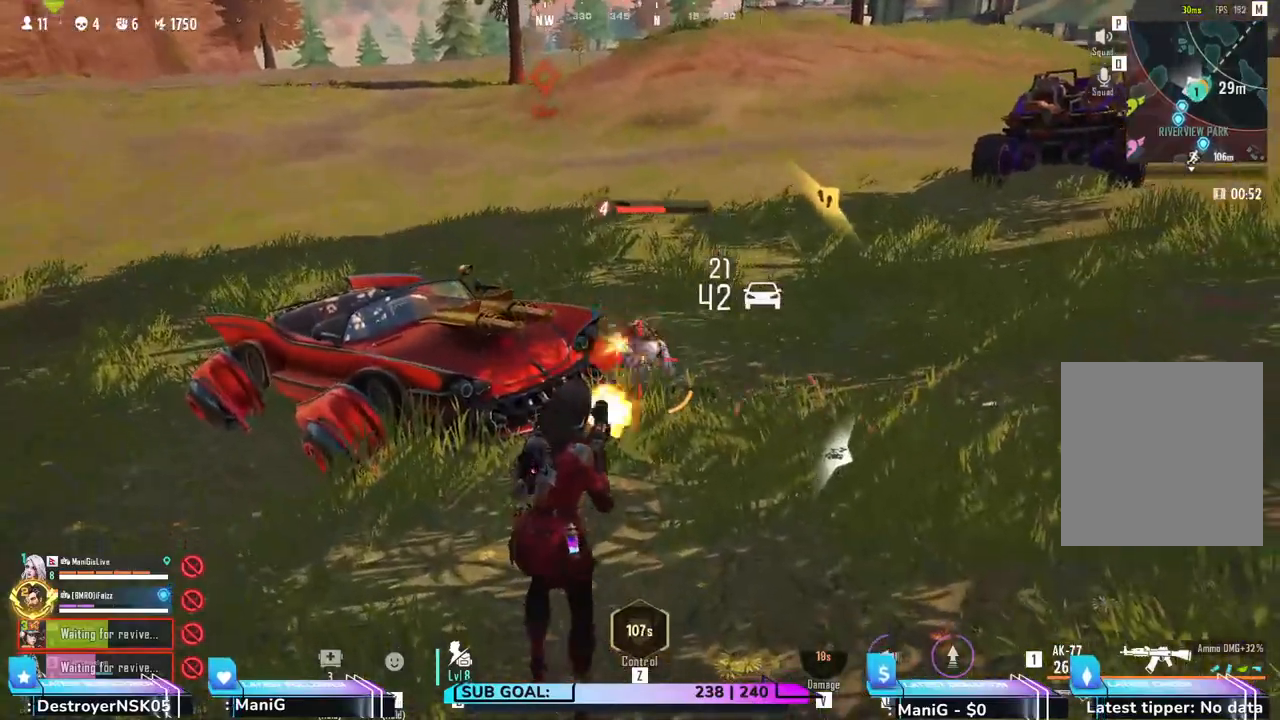
{"keys": ["d", "shift", "w"], "mouse": [], "events": [[317, "w", "down"], [467, "d", "down"], [467, "mouse_left", "up"], [483, "shift", "down"]]}
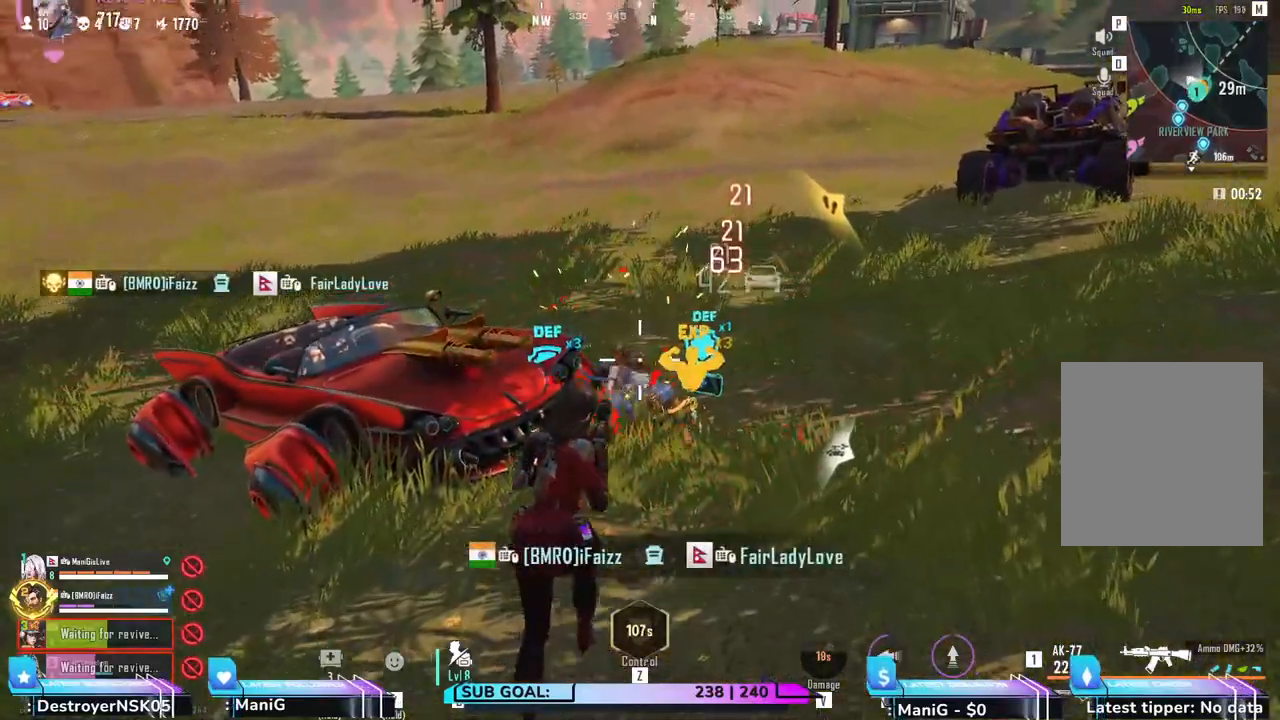
{"keys": ["a", "shift", "w"], "mouse": [], "events": [[117, "d", "up"], [217, "a", "down"]]}
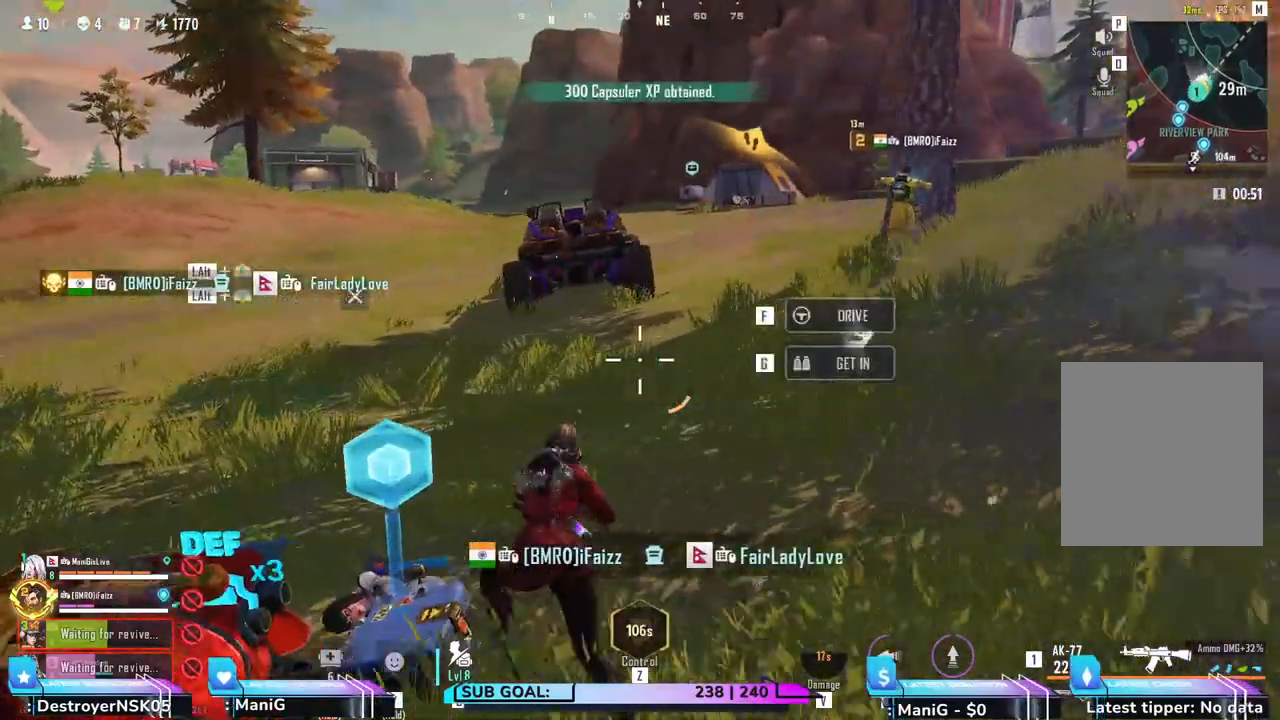
{"keys": ["d", "shift", "w"], "mouse": [], "events": [[33, "shift", "up"], [50, "a", "up"], [133, "a", "down"], [150, "w", "up"], [333, "a", "up"], [350, "d", "down"], [433, "w", "down"], [467, "shift", "down"]]}
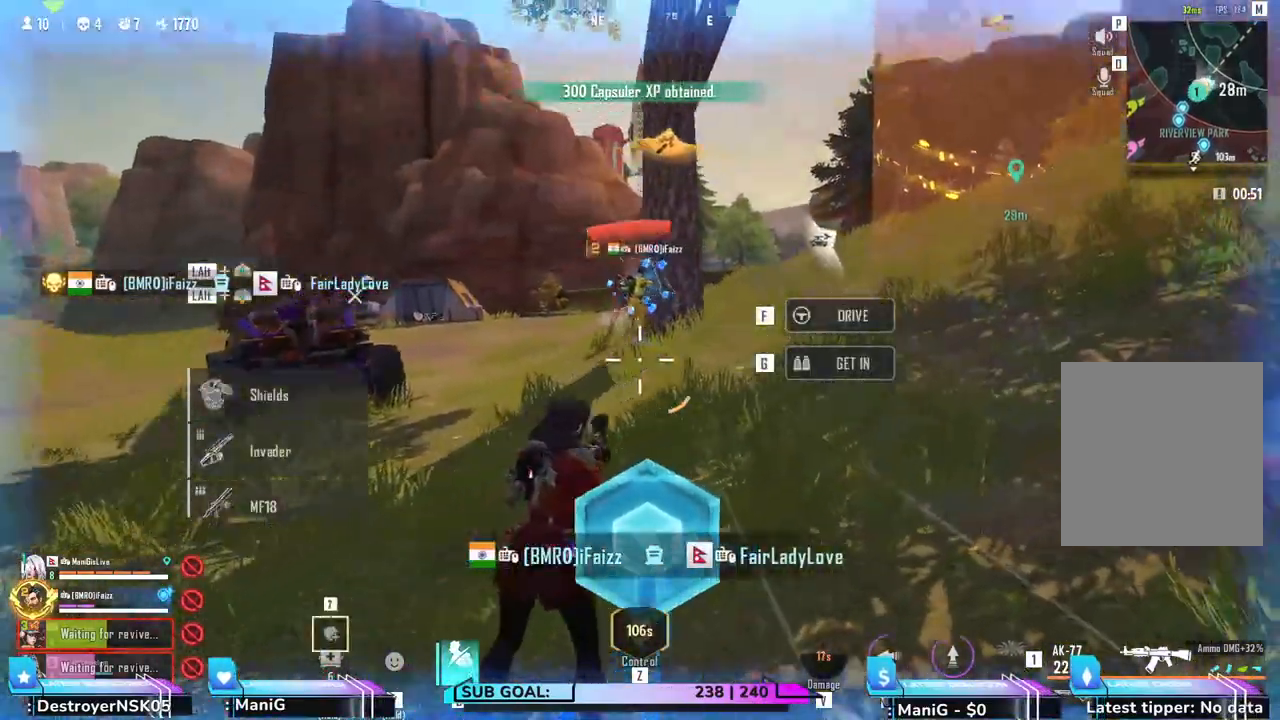
{"keys": ["a", "shift", "w"], "mouse": ["left"], "events": [[67, "d", "up"], [83, "a", "down"], [483, "mouse_left", "down"]]}
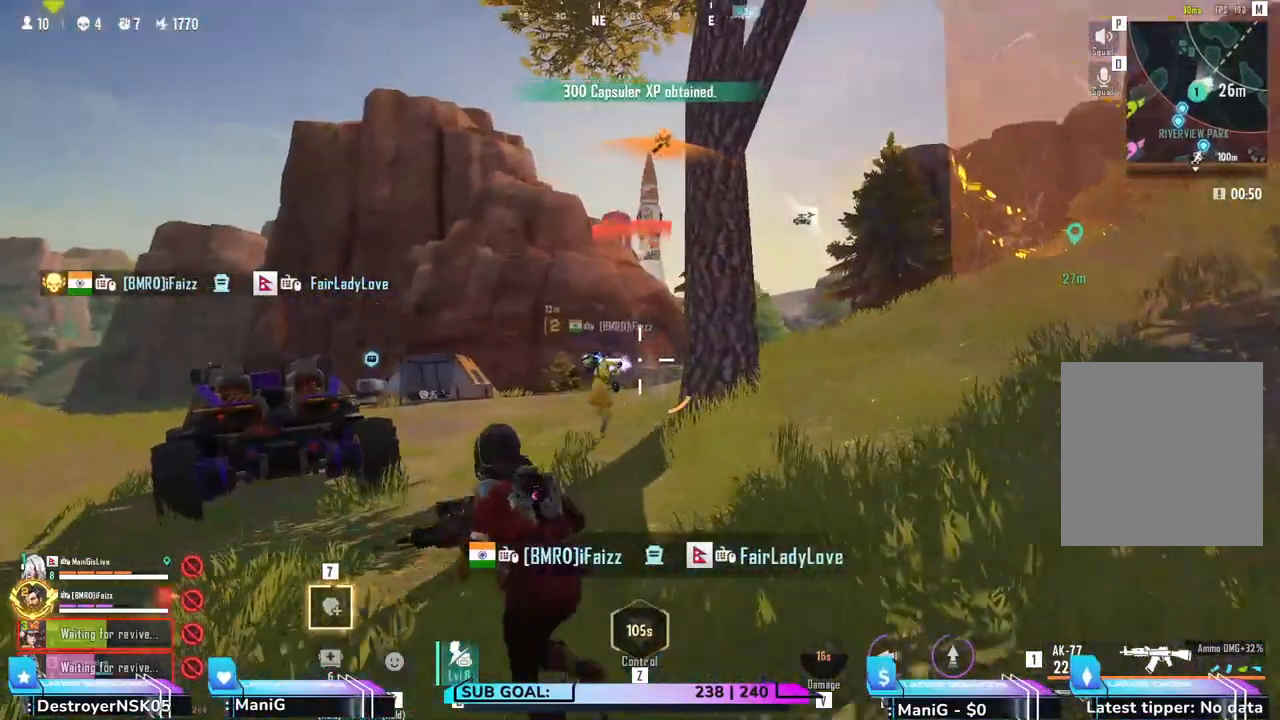
{"keys": ["d", "shift", "w"], "mouse": ["left"], "events": [[400, "a", "up"], [433, "d", "down"]]}
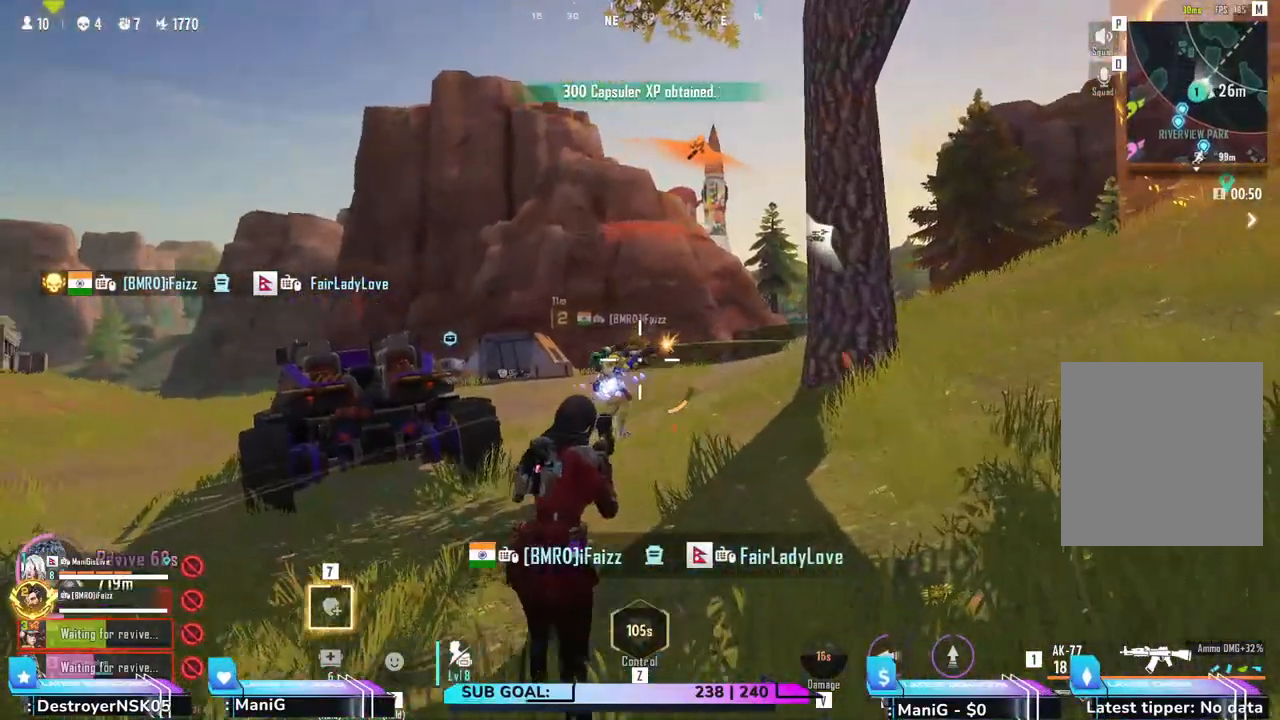
{"keys": ["a", "shift", "w"], "mouse": [], "events": [[67, "d", "up"], [217, "a", "down"], [367, "mouse_left", "up"]]}
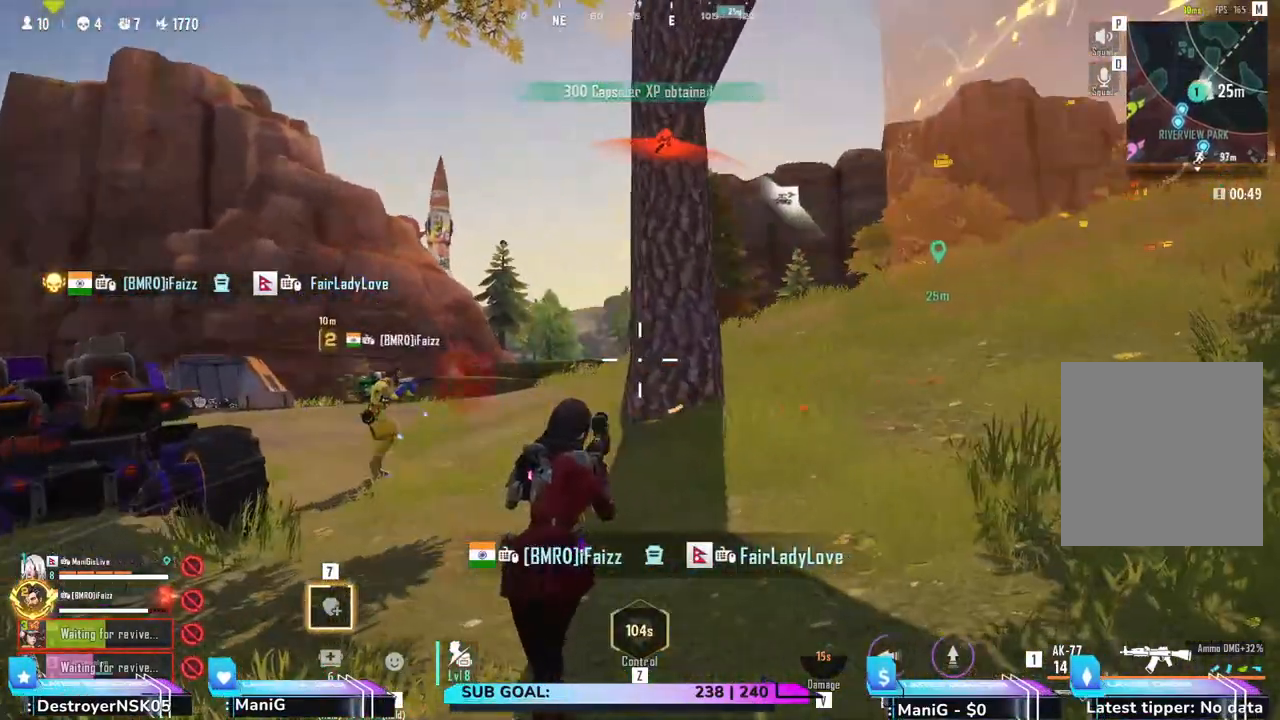
{"keys": ["d", "shift", "w"], "mouse": [], "events": [[267, "a", "up"], [433, "d", "down"]]}
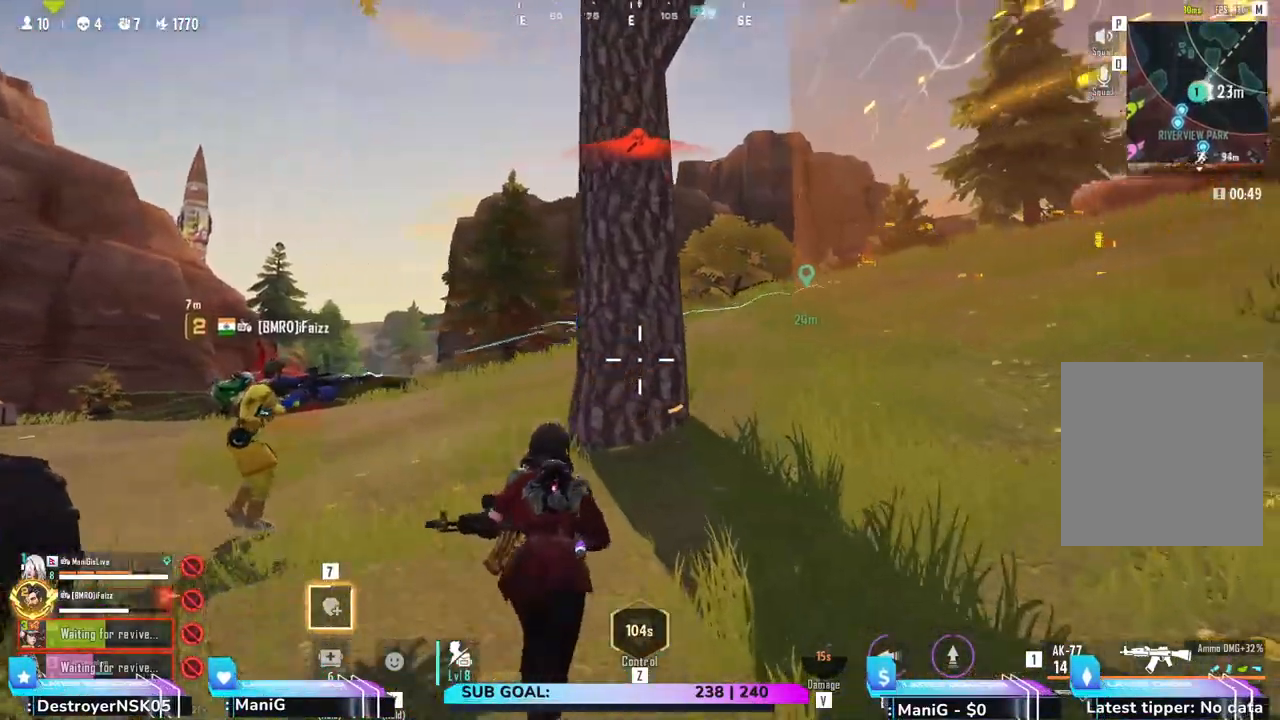
{"keys": ["shift", "w"], "mouse": [], "events": [[217, "q", "down"], [367, "q", "up"], [417, "d", "up"]]}
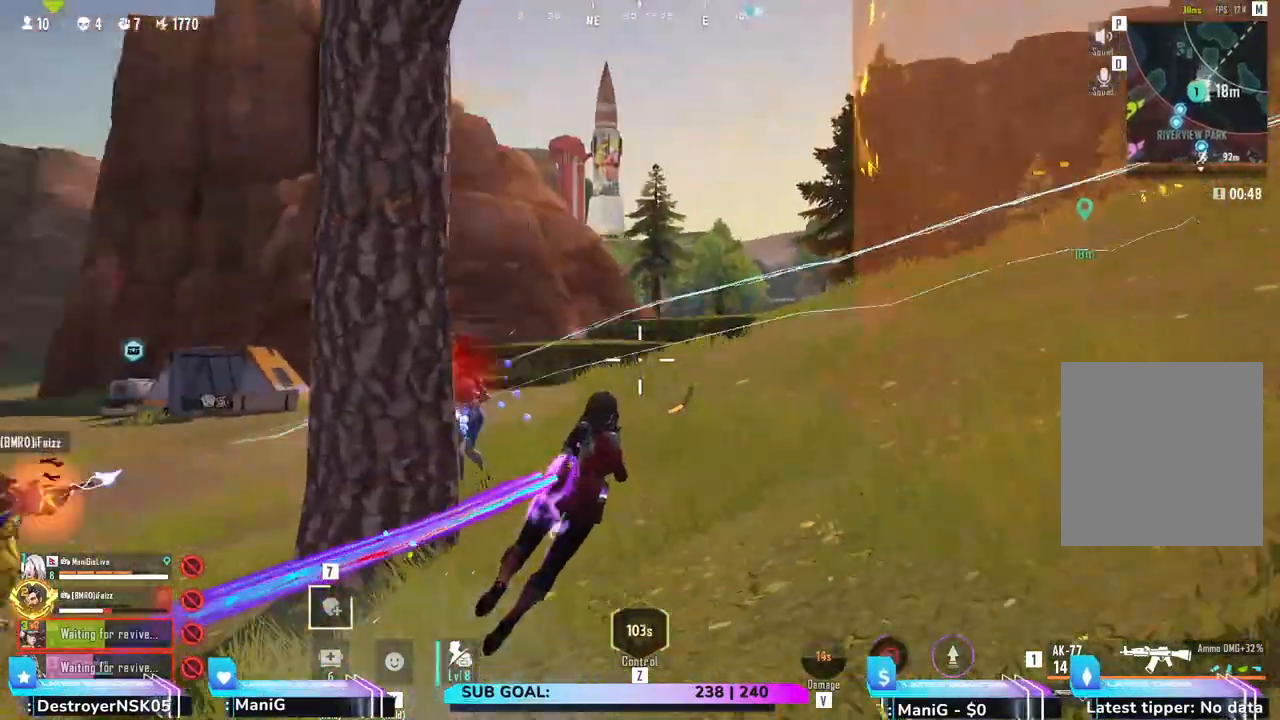
{"keys": ["shift", "w"], "mouse": ["left"], "events": [[50, "a", "down"], [217, "a", "up"], [283, "mouse_left", "down"]]}
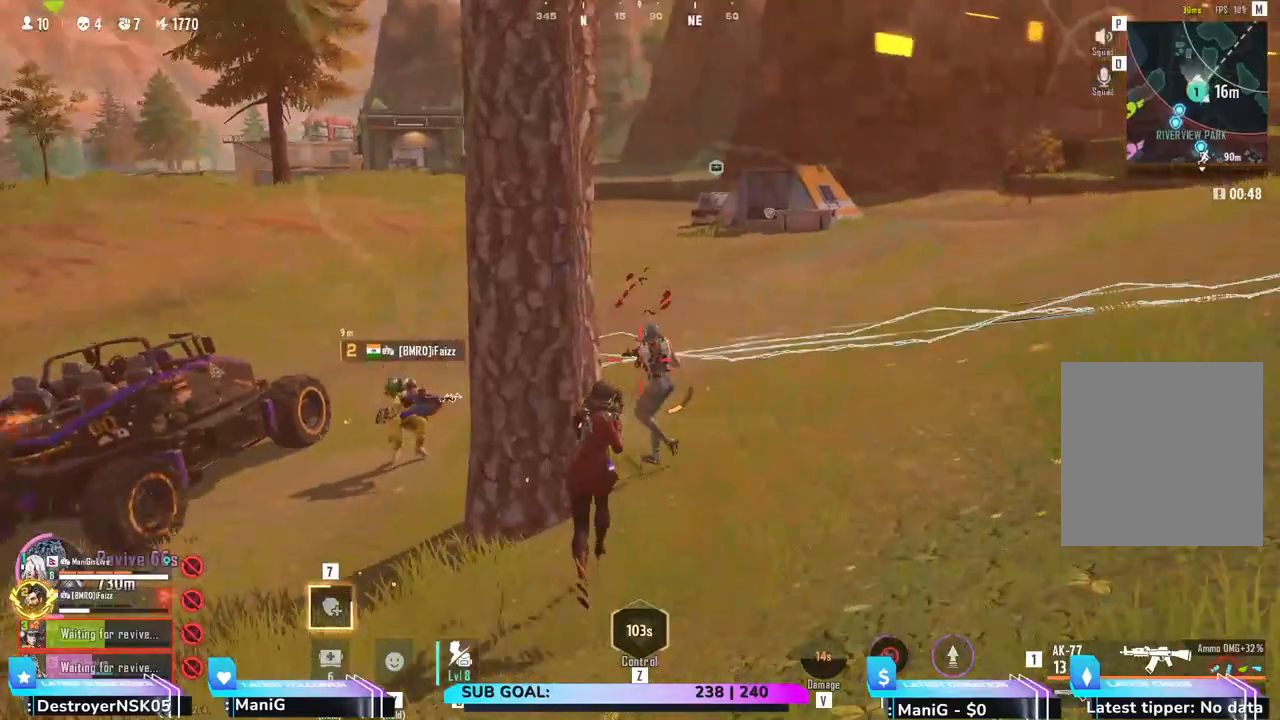
{"keys": ["a", "shift"], "mouse": ["left"], "events": [[267, "w", "up"], [400, "a", "down"]]}
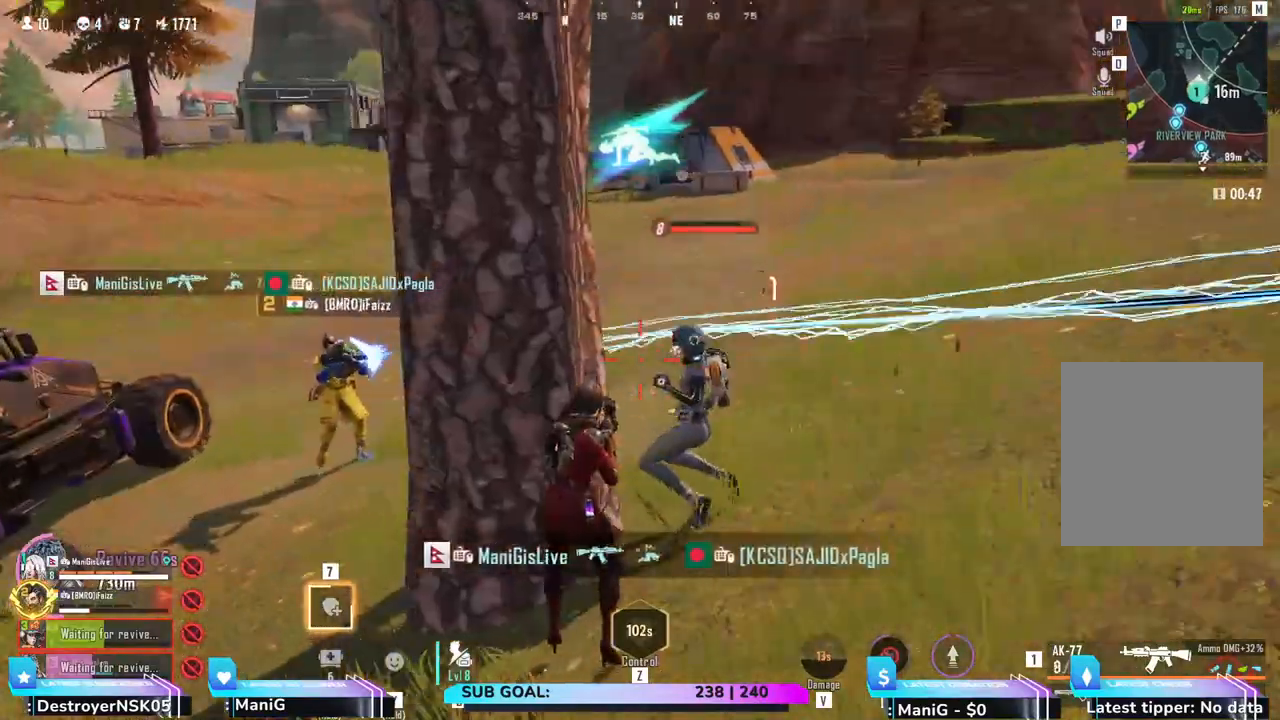
{"keys": ["d"], "mouse": ["left"], "events": [[233, "s", "down"], [433, "a", "up"], [433, "d", "down"], [450, "s", "up"], [450, "shift", "up"]]}
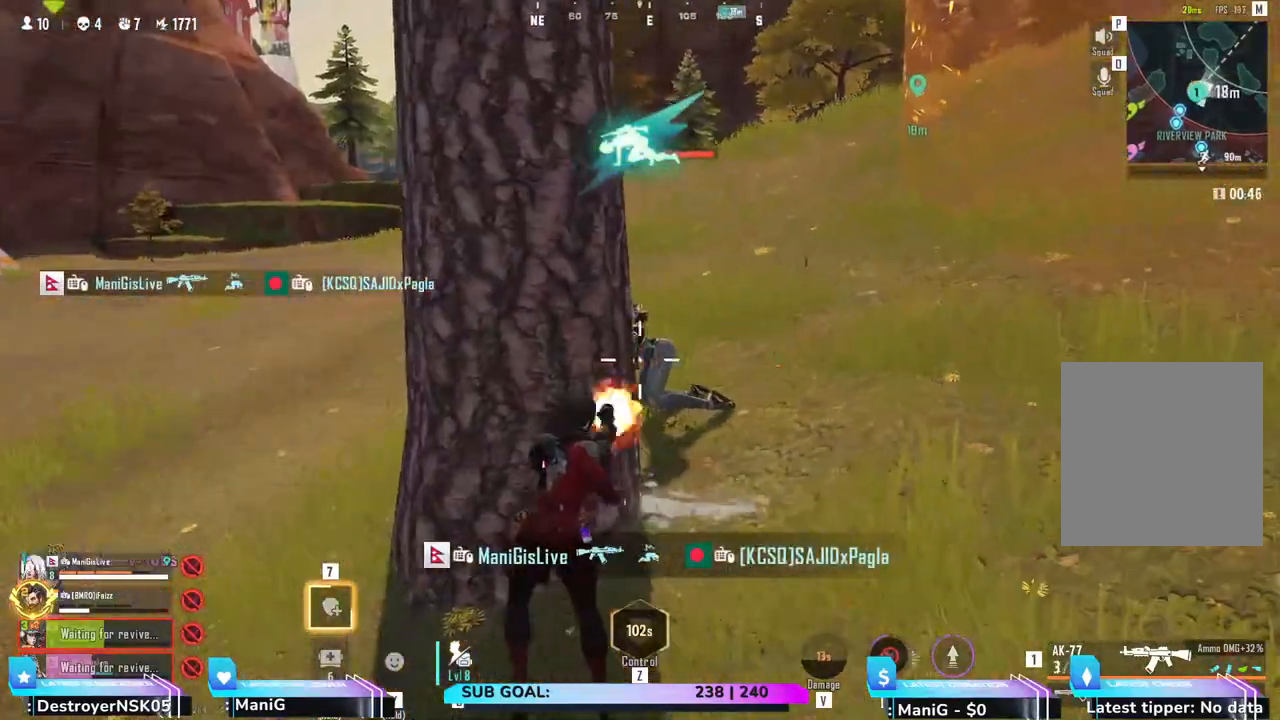
{"keys": ["d"], "mouse": ["left"], "events": [[50, "a", "down"], [67, "d", "up"], [267, "a", "up"], [350, "d", "down"]]}
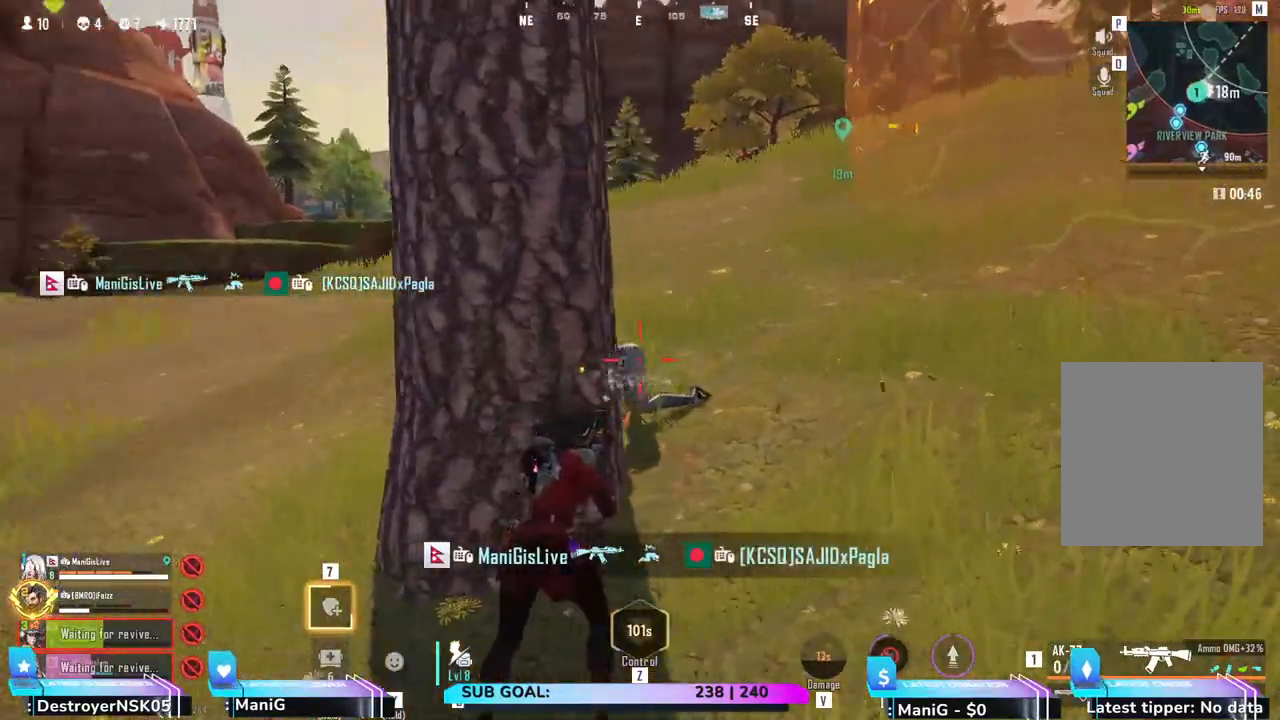
{"keys": ["a"], "mouse": [], "events": [[267, "d", "up"], [367, "a", "down"], [450, "mouse_left", "up"]]}
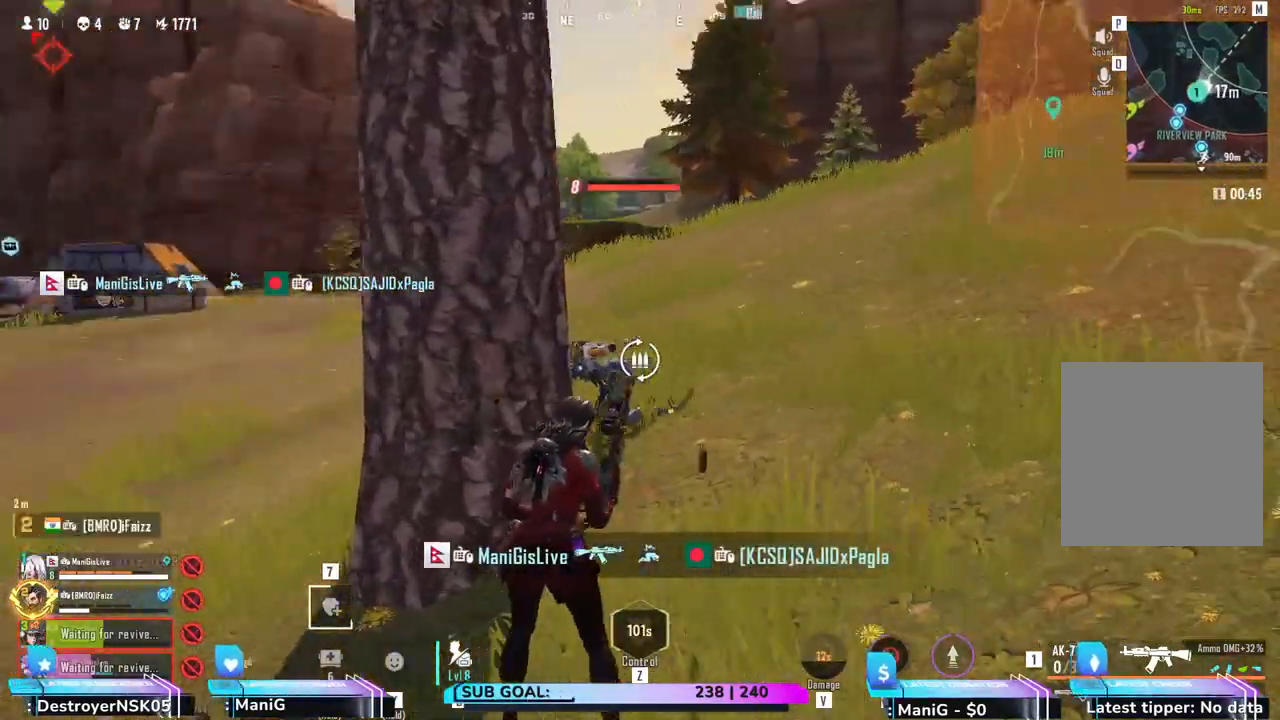
{"keys": [], "mouse": [], "events": [[350, "w", "down"], [400, "a", "up"], [433, "w", "up"]]}
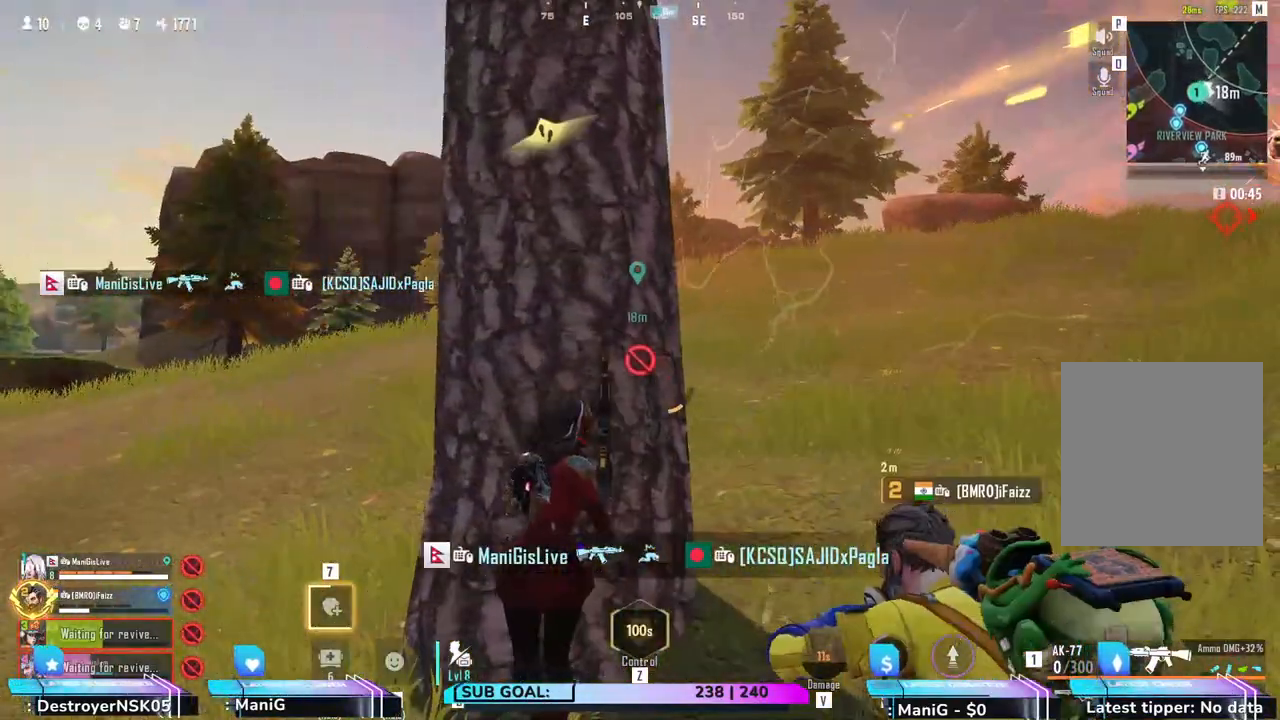
{"keys": ["d"], "mouse": [], "events": [[250, "s", "down"], [433, "s", "up"], [450, "d", "down"]]}